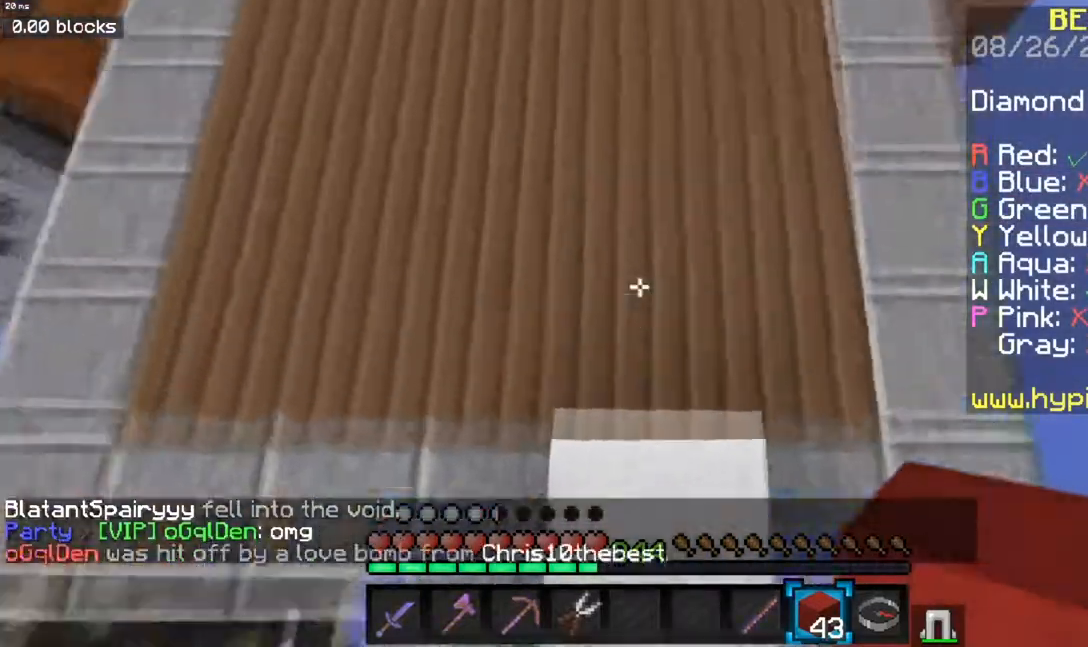
Gameplay with keyboard and mouse; each line is a JSON object with the keys and mouse buttons held at the frame after it. "events" lists presses ("down") and releases ("up") of "a", "d", "s", "space", "w", "mouse_left" and "mouse_right" between this image and that frame as [ms after this image, input, new state], when the widget could be followed in between. "mouse_left", "mouse_right" = the "left", "right" buttons of the "mouse" list. No other keys are recorded. Fast repeated clicks can show as one long hold. Mouse movement is not recorded.
{"keys": ["a", "space", "w"], "mouse": [], "events": [[184, "space", "down"], [200, "a", "down"]]}
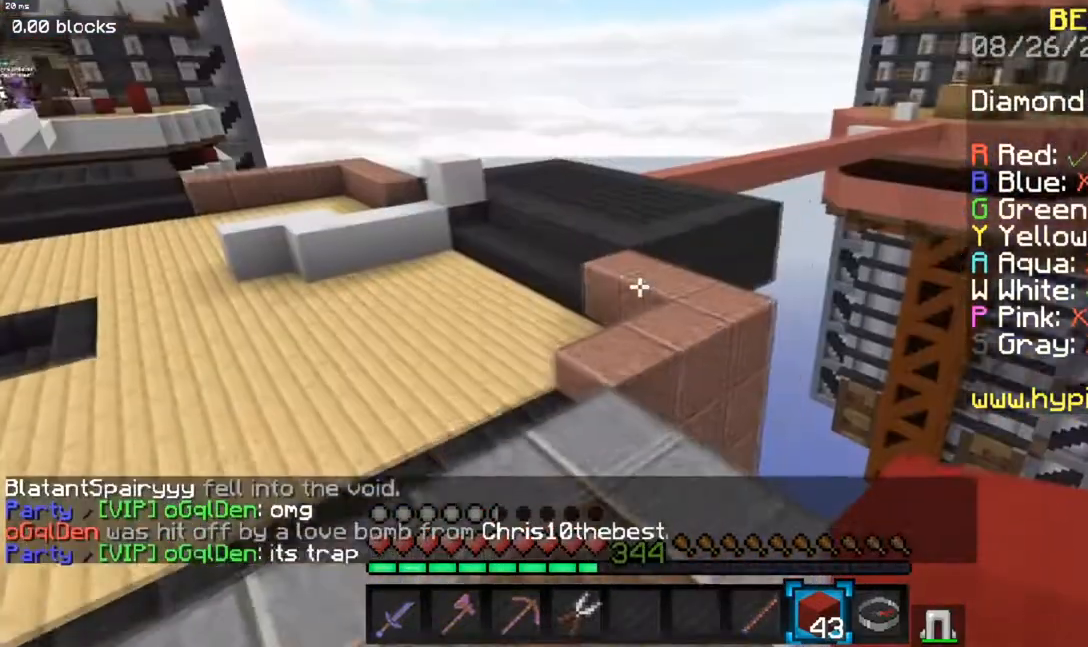
{"keys": ["a", "space", "w"], "mouse": [], "events": []}
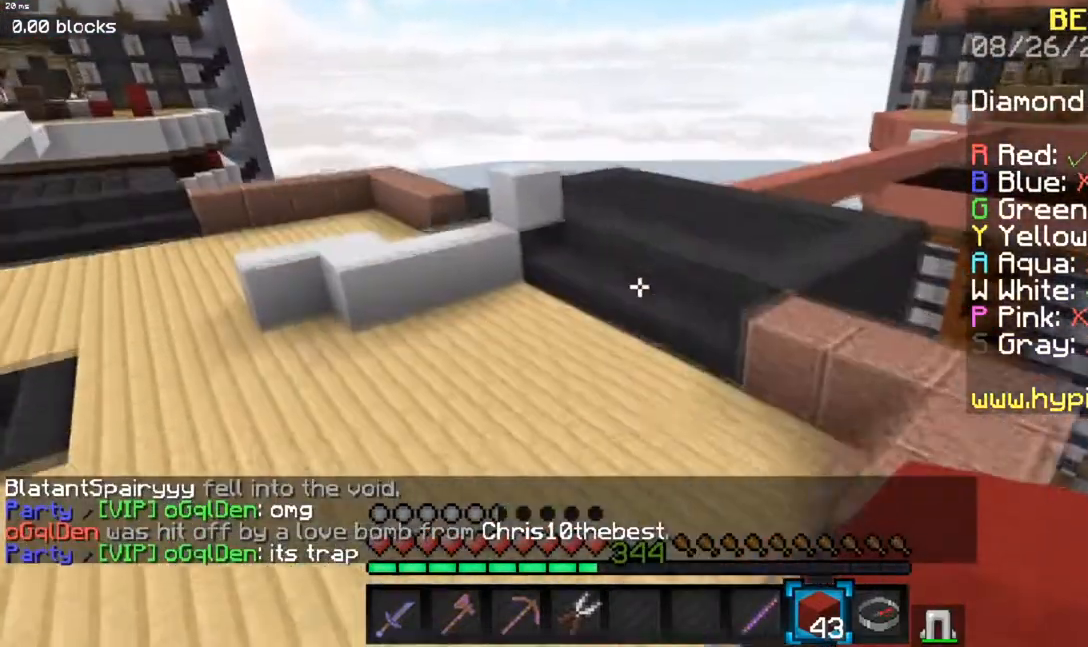
{"keys": ["d", "w"], "mouse": [], "events": [[250, "a", "up"], [284, "space", "up"], [450, "d", "down"]]}
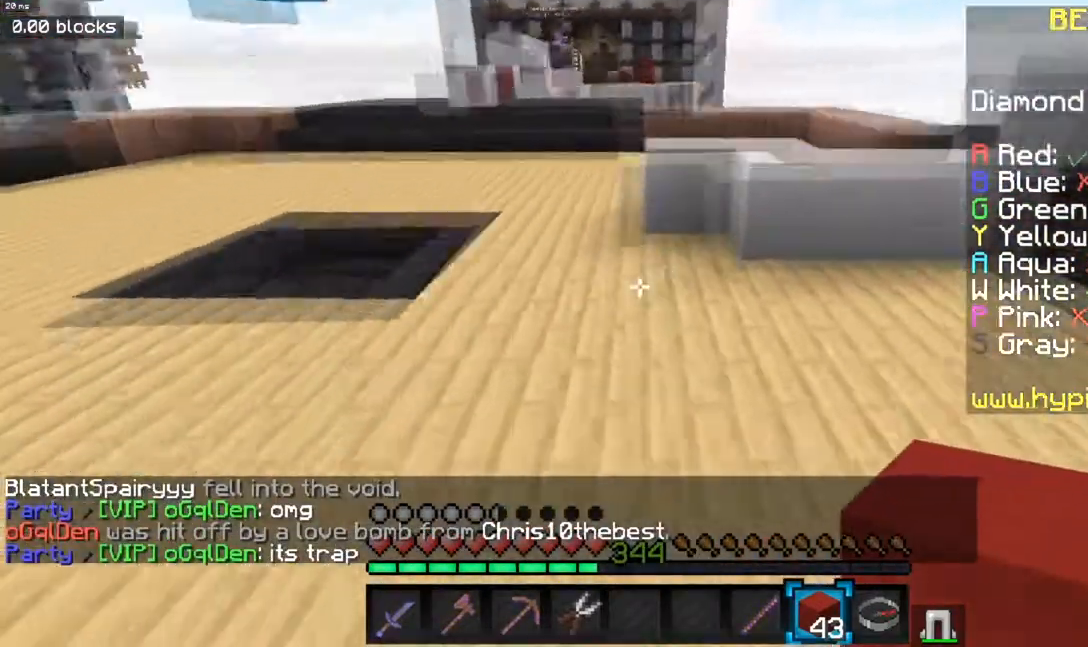
{"keys": ["d", "w"], "mouse": [], "events": []}
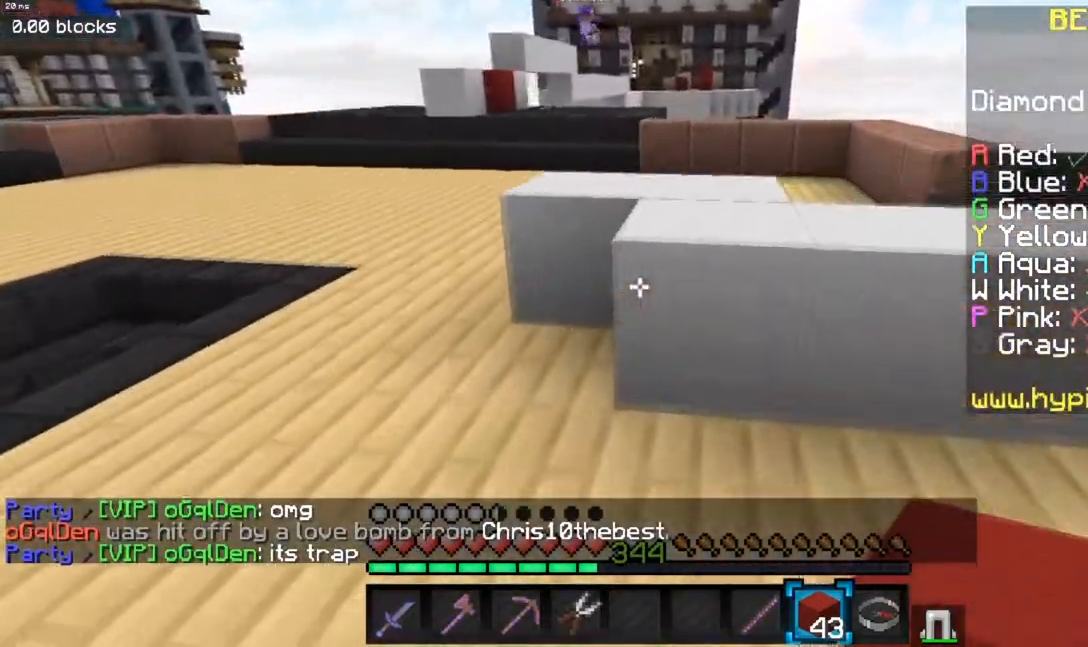
{"keys": ["w"], "mouse": [], "events": [[17, "d", "up"], [83, "space", "down"], [300, "space", "up"]]}
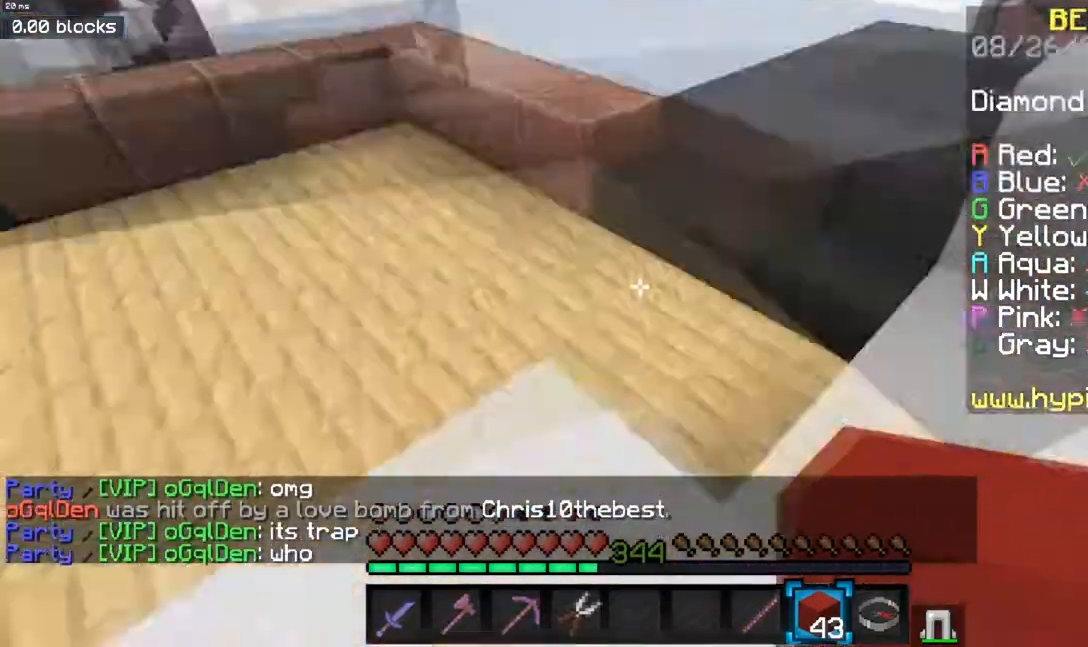
{"keys": ["space", "w"], "mouse": [], "events": [[284, "space", "down"]]}
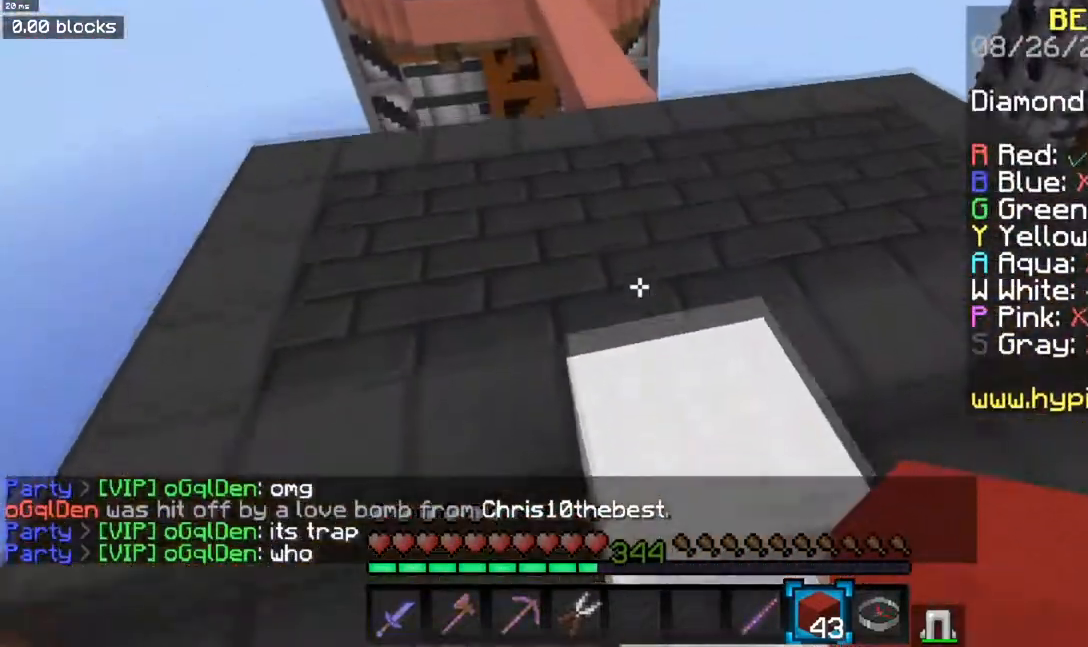
{"keys": ["space", "w"], "mouse": [], "events": [[67, "space", "up"], [167, "space", "down"]]}
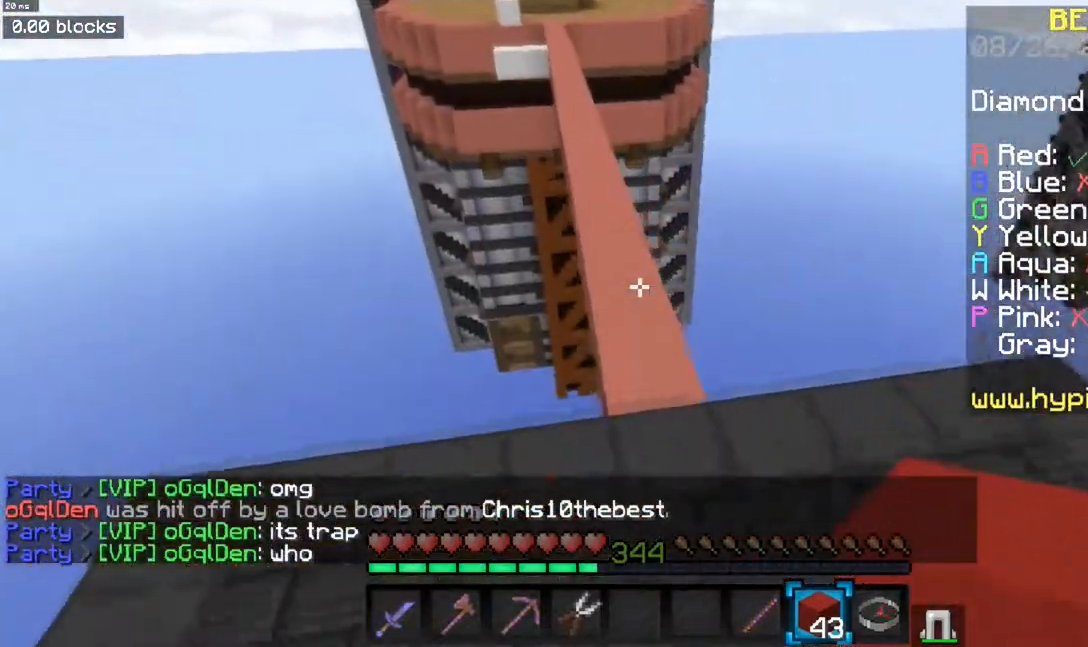
{"keys": ["space", "w"], "mouse": [], "events": []}
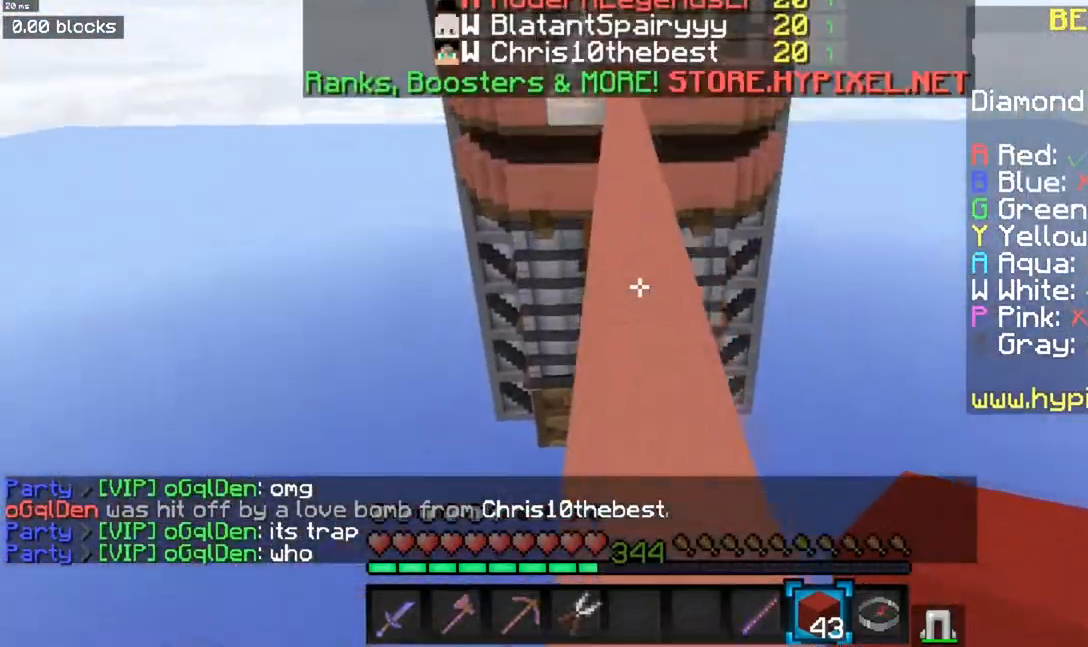
{"keys": ["space", "w"], "mouse": [], "events": []}
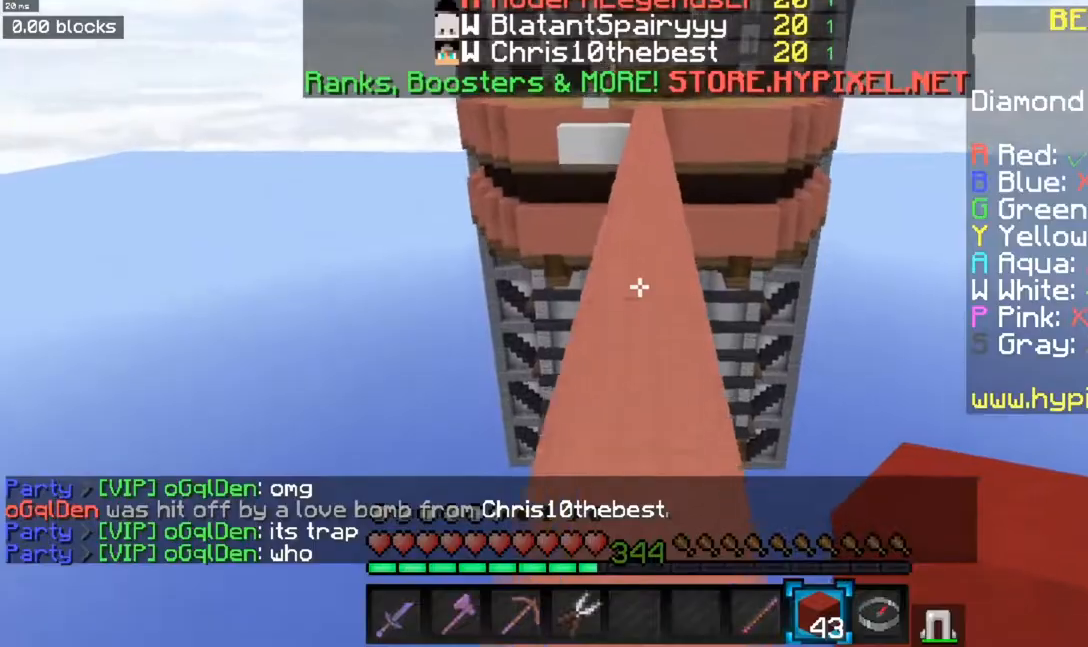
{"keys": ["space", "w"], "mouse": [], "events": []}
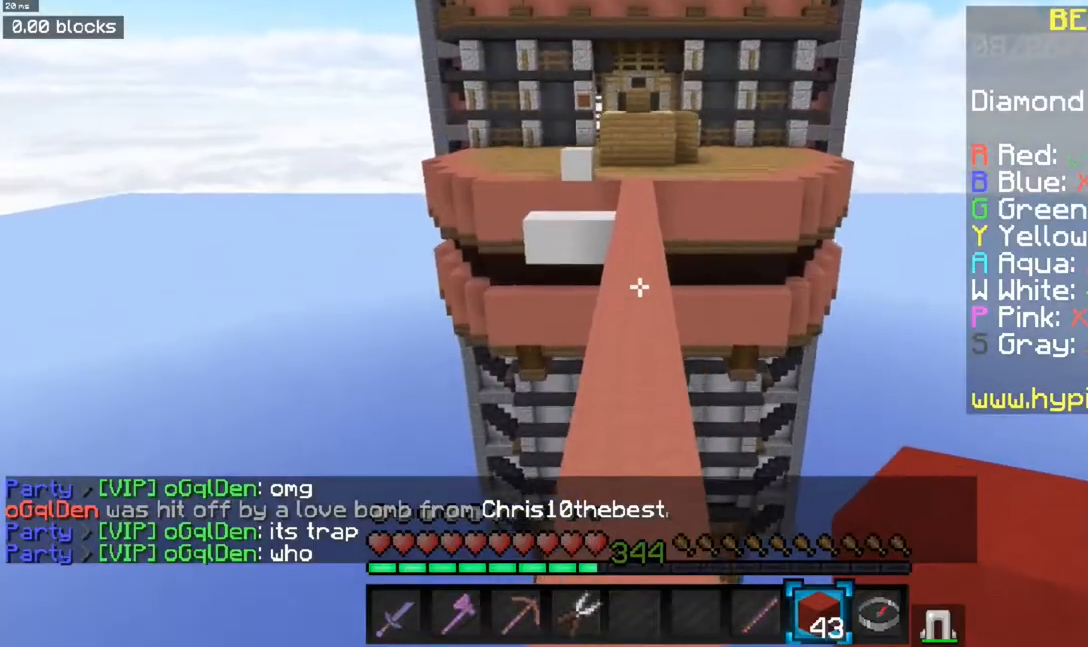
{"keys": ["space", "w"], "mouse": [], "events": []}
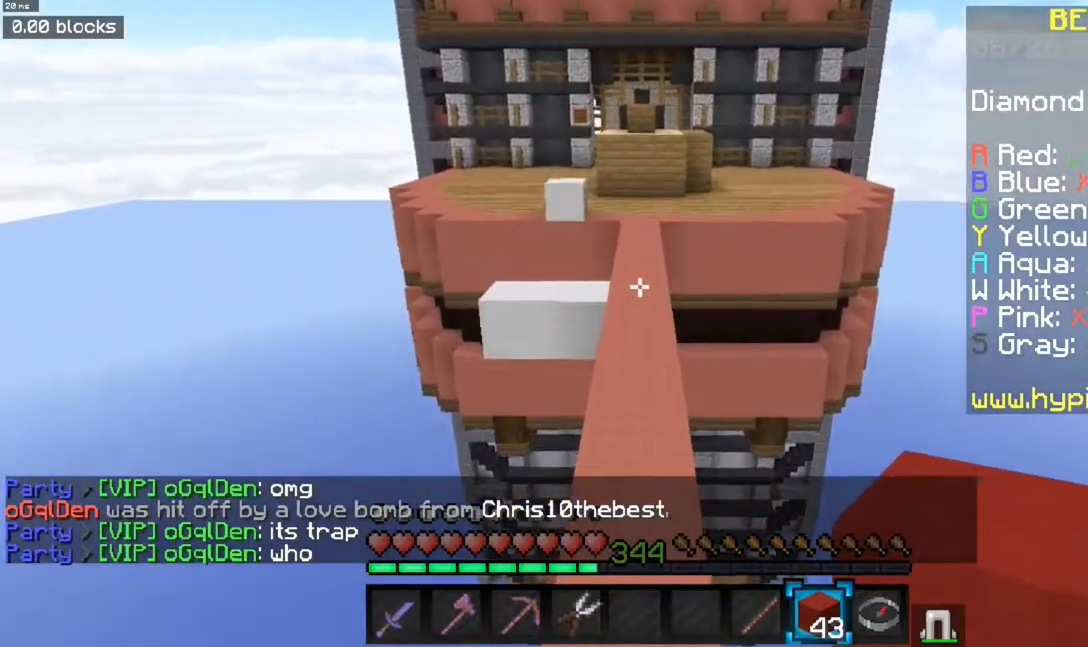
{"keys": [], "mouse": [], "events": [[51, "space", "up"], [67, "w", "up"]]}
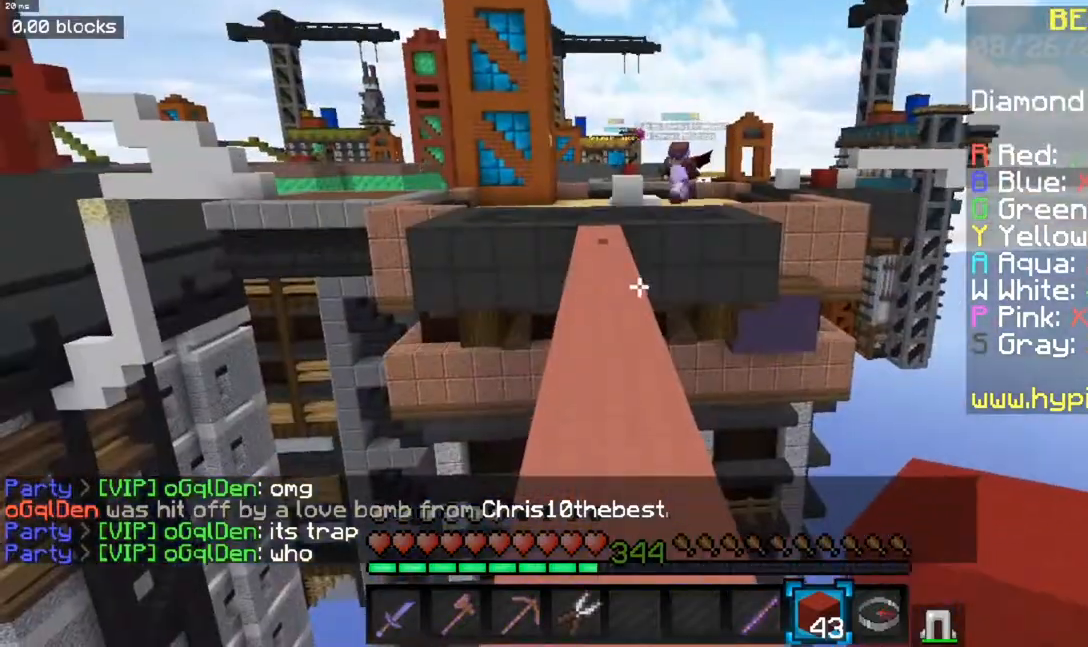
{"keys": [], "mouse": [], "events": [[217, "mouse_right", "down"], [367, "mouse_right", "up"]]}
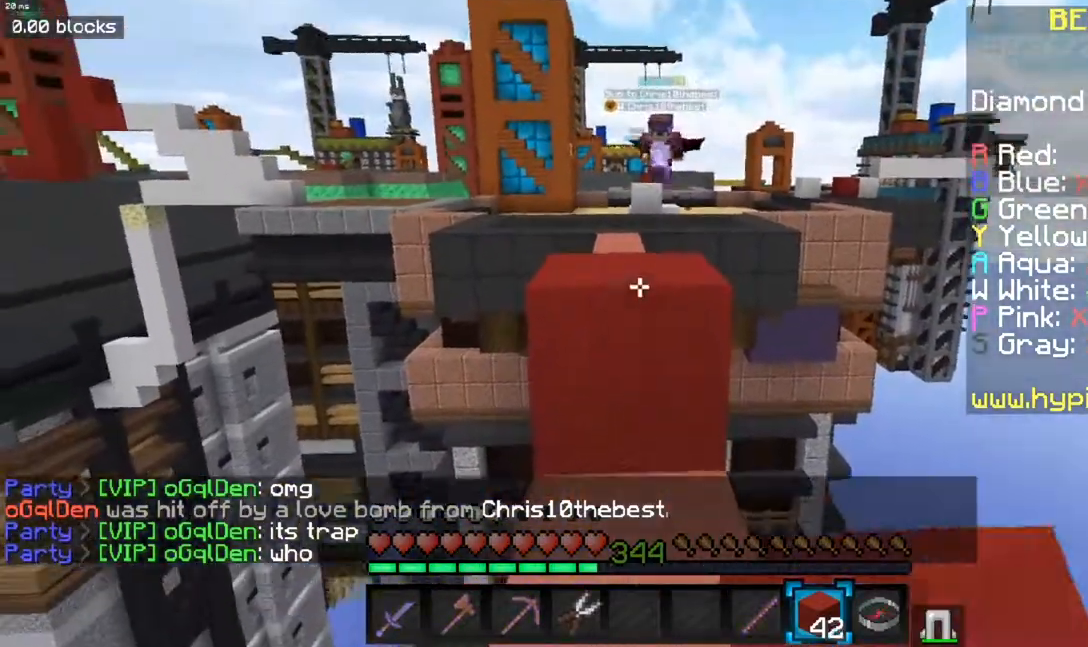
{"keys": ["s"], "mouse": [], "events": [[151, "mouse_right", "down"], [167, "s", "down"], [301, "mouse_right", "up"]]}
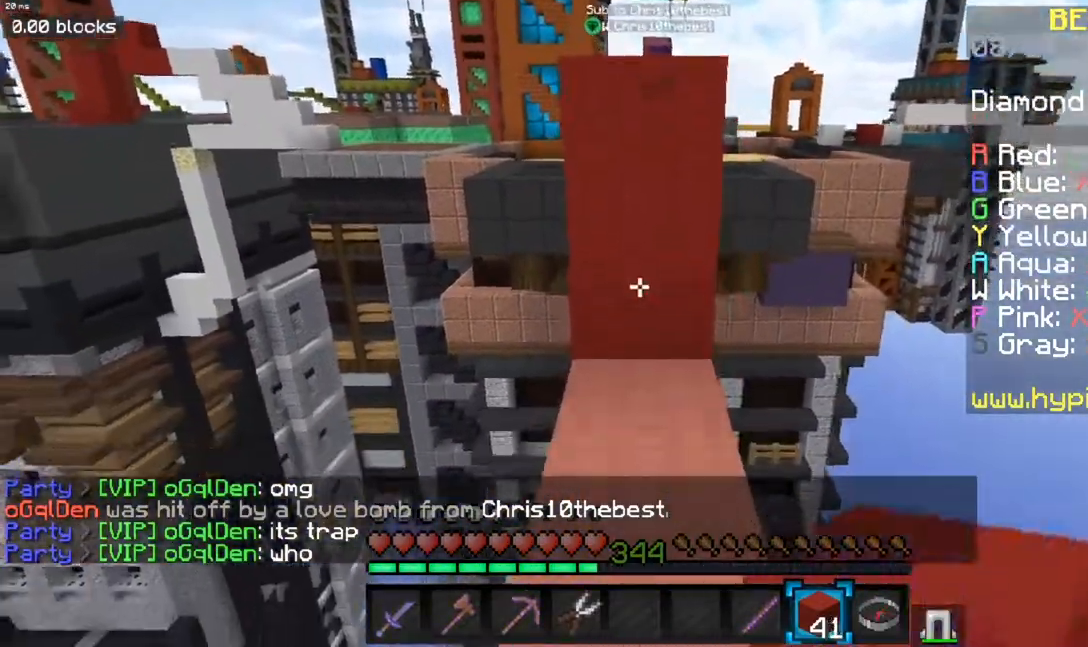
{"keys": ["space", "w"], "mouse": [], "events": [[67, "mouse_right", "down"], [317, "s", "up"], [317, "w", "down"], [417, "space", "down"], [484, "mouse_right", "up"]]}
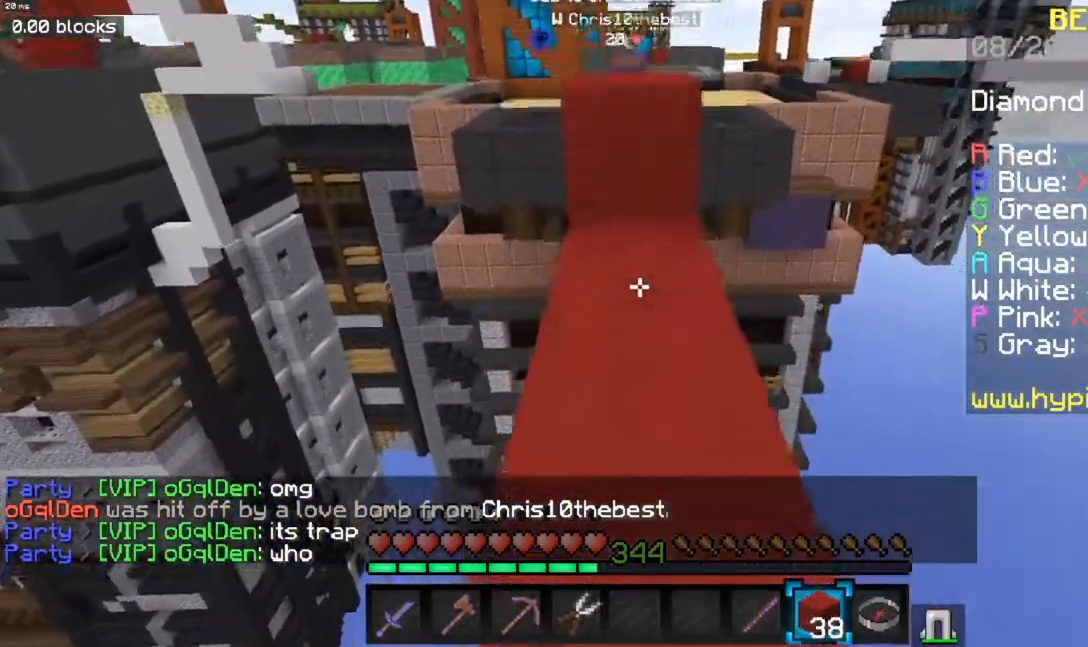
{"keys": ["a", "space", "w"], "mouse": [], "events": [[67, "a", "down"], [167, "space", "up"], [233, "a", "up"], [350, "a", "down"], [434, "space", "down"]]}
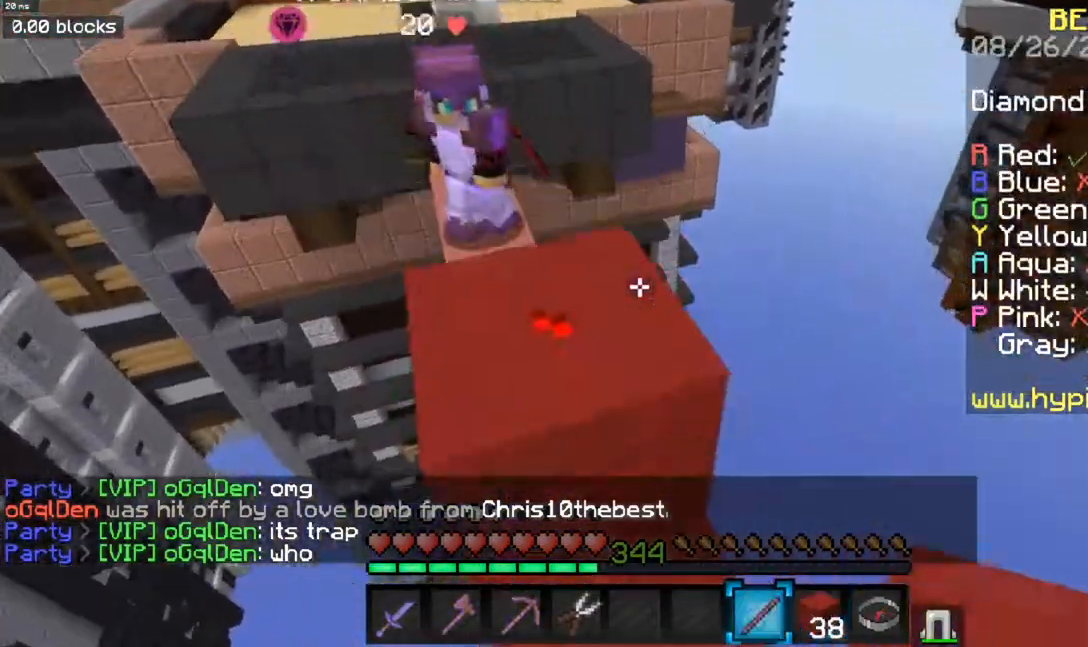
{"keys": ["a", "w"], "mouse": [], "events": [[150, "space", "up"], [234, "a", "up"], [367, "a", "down"]]}
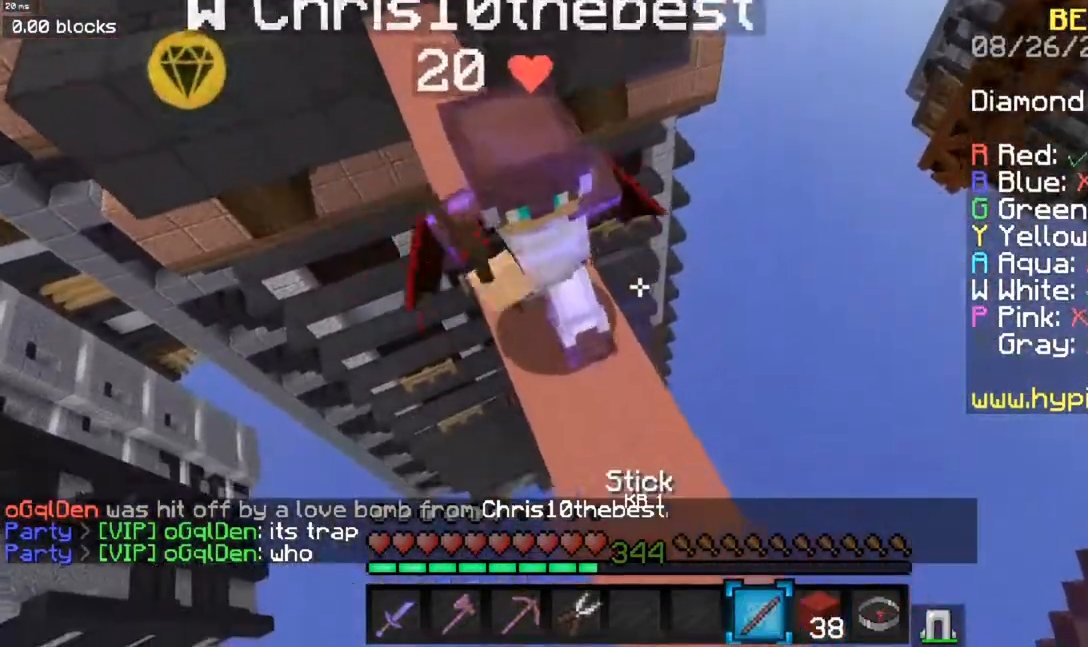
{"keys": ["w"], "mouse": ["left"], "events": [[16, "mouse_left", "down"], [167, "a", "up"]]}
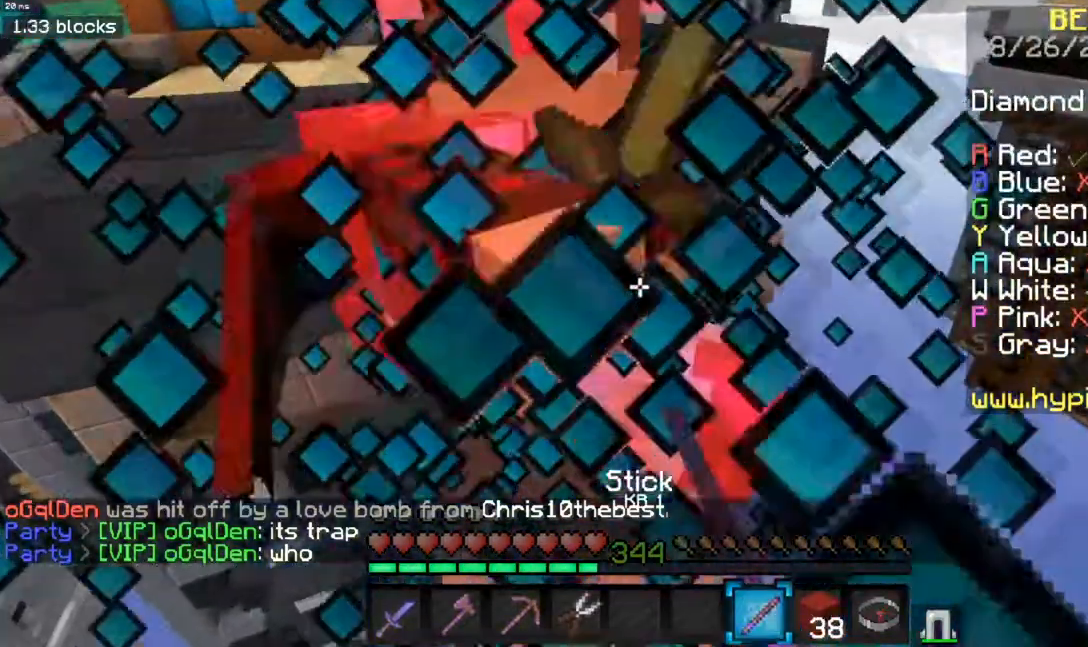
{"keys": ["s"], "mouse": [], "events": [[34, "d", "down"], [201, "mouse_left", "up"], [267, "d", "up"], [317, "w", "up"], [451, "s", "down"]]}
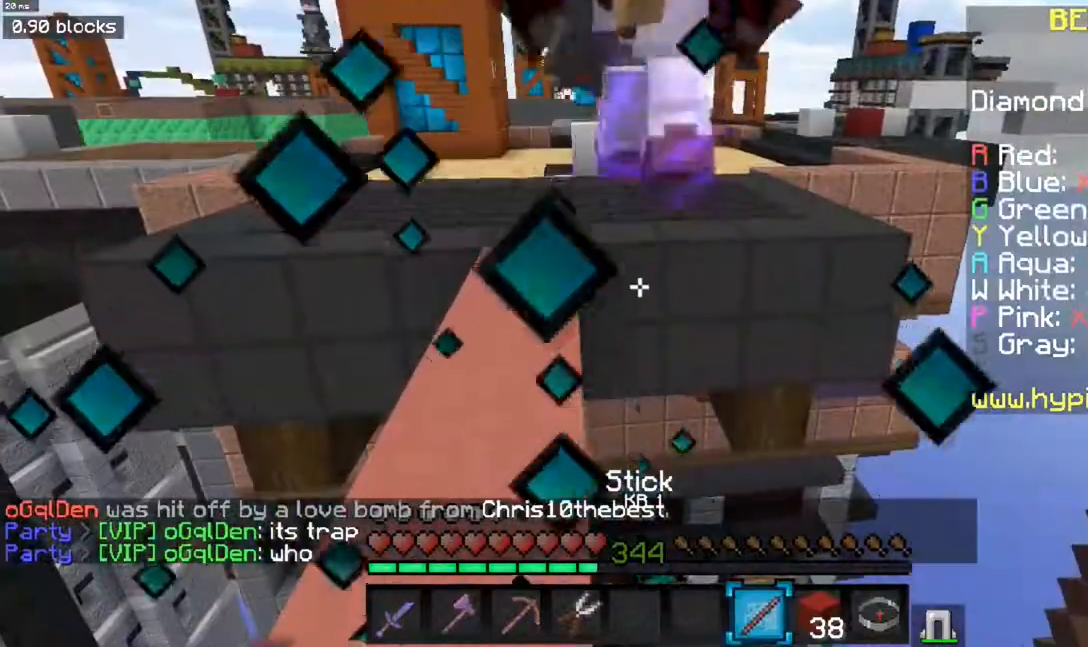
{"keys": ["a", "s"], "mouse": [], "events": [[217, "a", "down"]]}
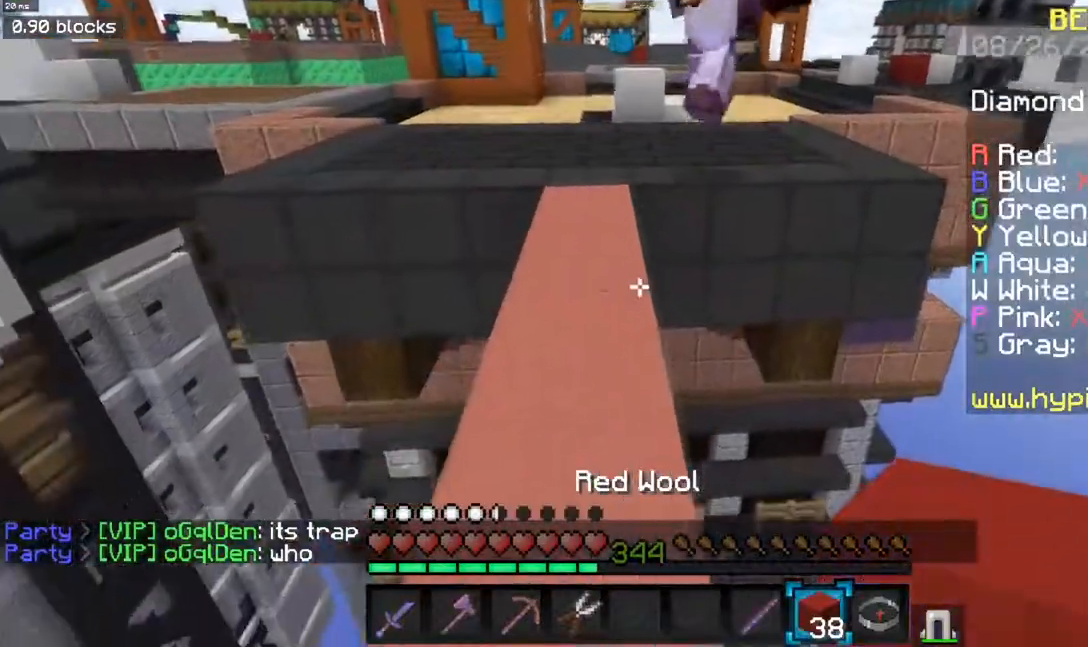
{"keys": ["space"], "mouse": ["right"], "events": [[67, "a", "up"], [317, "mouse_right", "down"], [351, "space", "down"], [467, "s", "up"]]}
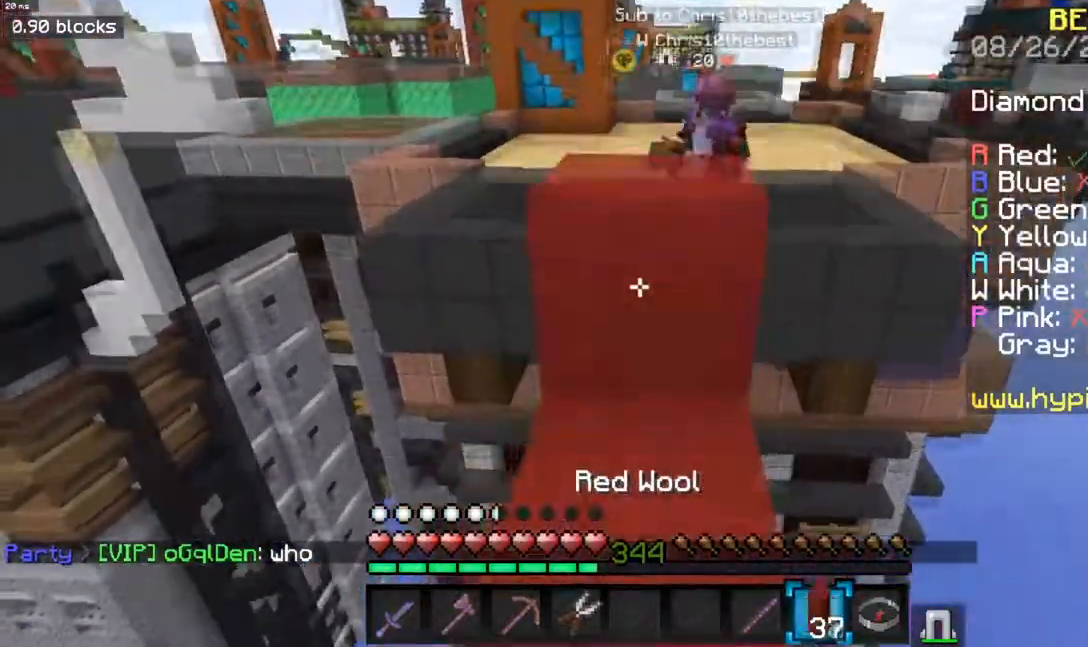
{"keys": ["s", "space"], "mouse": ["right"], "events": [[50, "w", "down"], [183, "w", "up"], [267, "s", "down"], [367, "mouse_right", "up"], [467, "mouse_right", "down"]]}
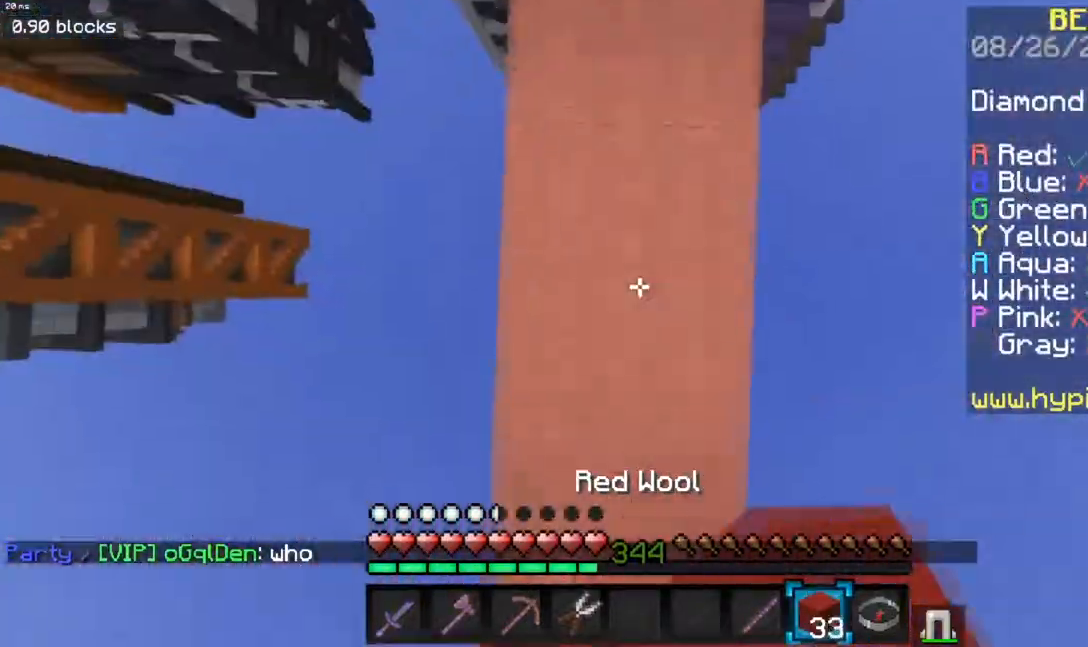
{"keys": ["space", "w"], "mouse": ["right"], "events": [[117, "s", "up"], [134, "w", "down"]]}
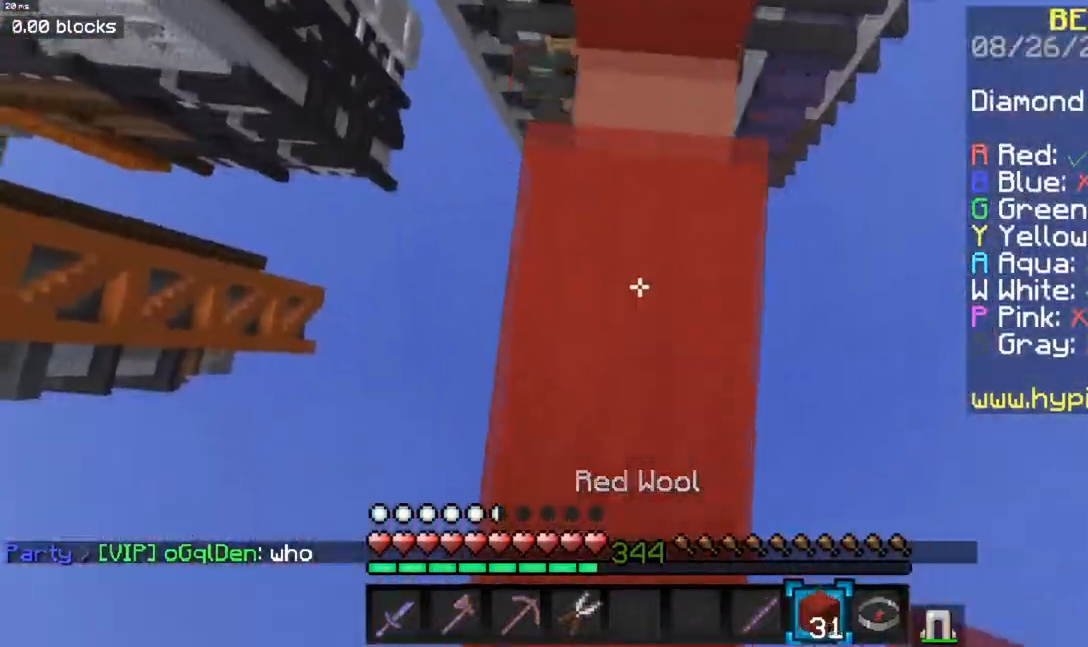
{"keys": ["s"], "mouse": [], "events": [[33, "w", "up"], [133, "space", "up"], [233, "s", "down"], [333, "mouse_right", "up"]]}
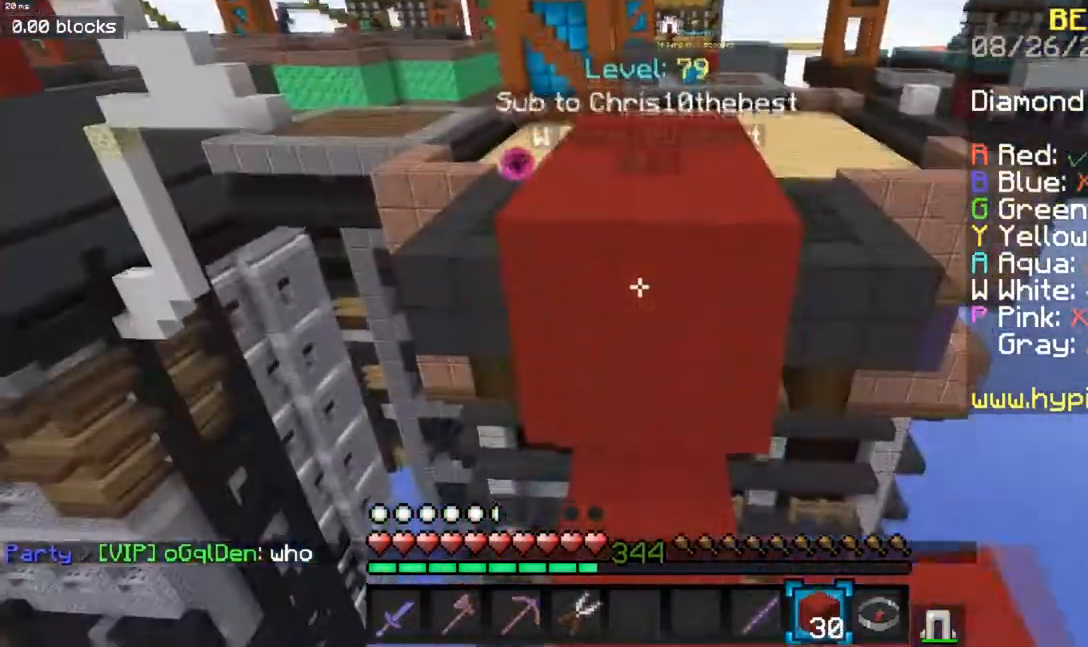
{"keys": ["space", "w"], "mouse": [], "events": [[50, "s", "up"], [334, "w", "down"], [384, "space", "down"]]}
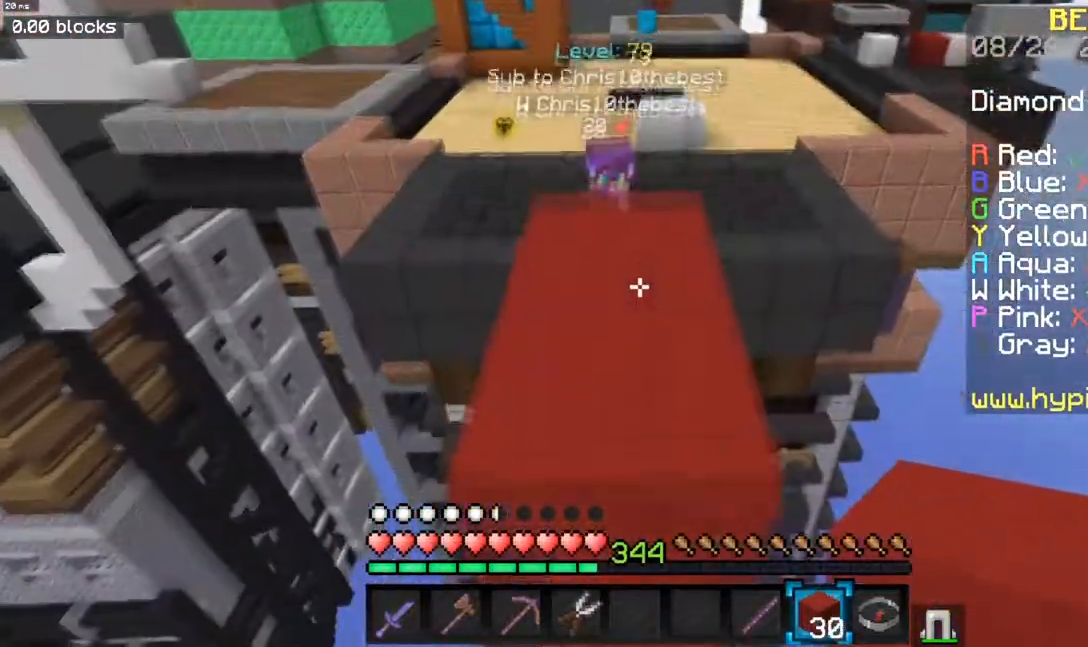
{"keys": ["a", "space", "w"], "mouse": [], "events": [[83, "space", "up"], [434, "a", "down"], [450, "space", "down"]]}
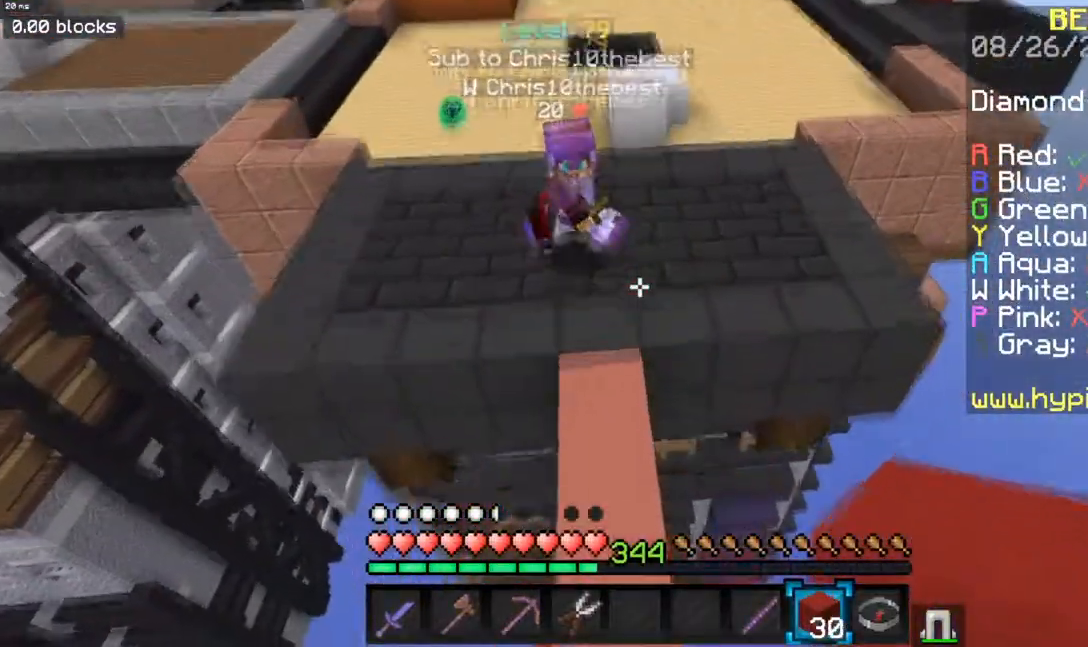
{"keys": ["a", "w"], "mouse": [], "events": [[217, "space", "up"]]}
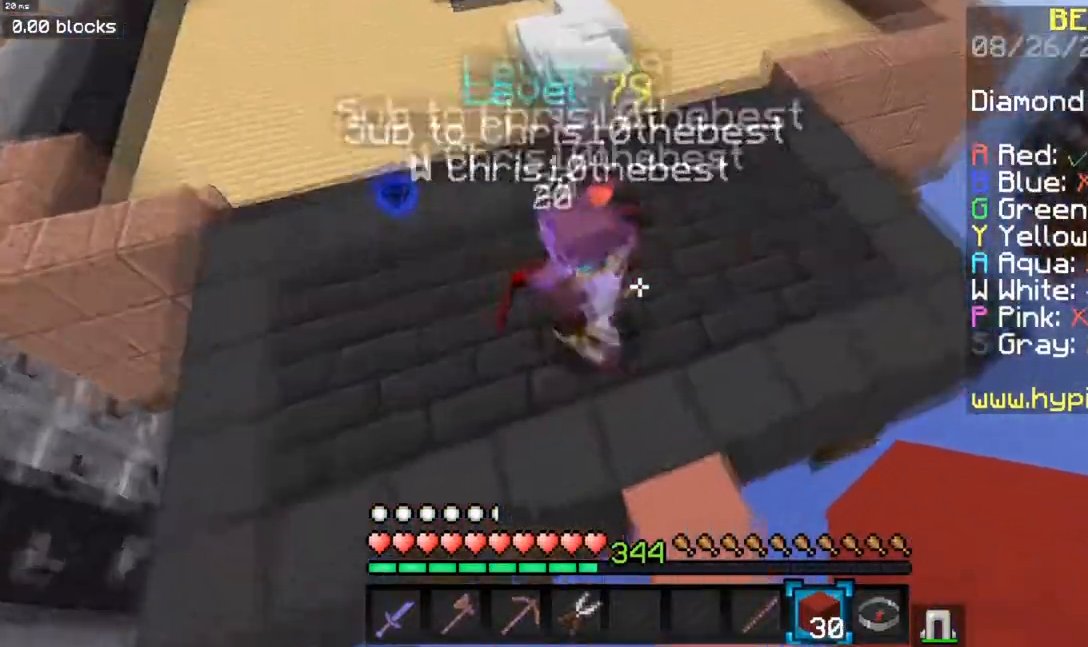
{"keys": ["a", "w"], "mouse": ["left"], "events": [[267, "mouse_left", "down"]]}
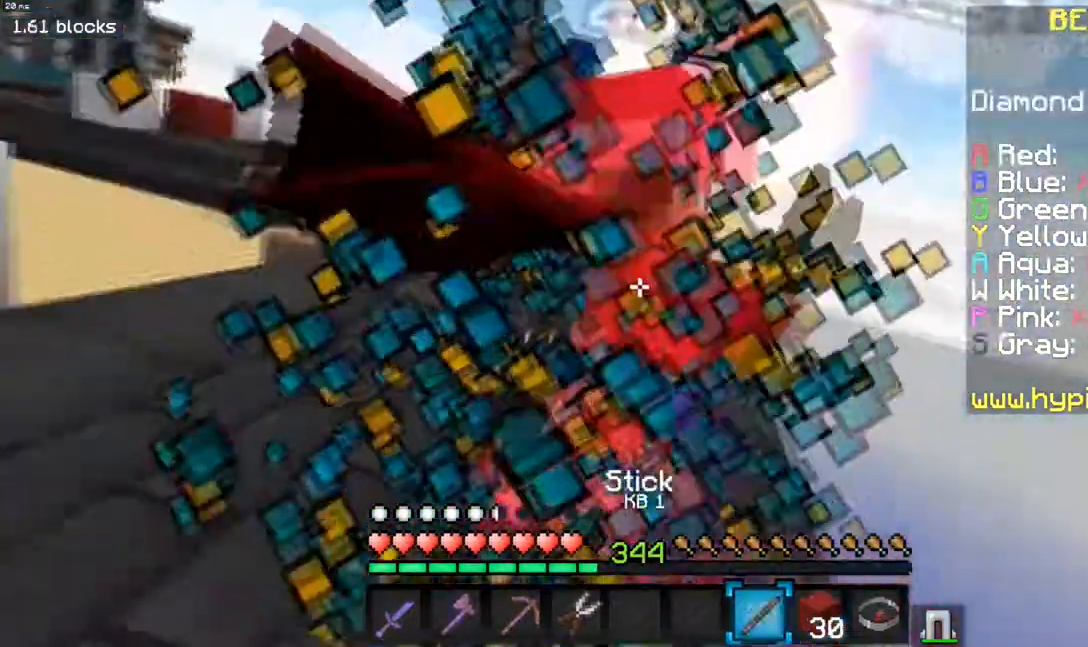
{"keys": ["a"], "mouse": ["left"], "events": [[301, "w", "up"]]}
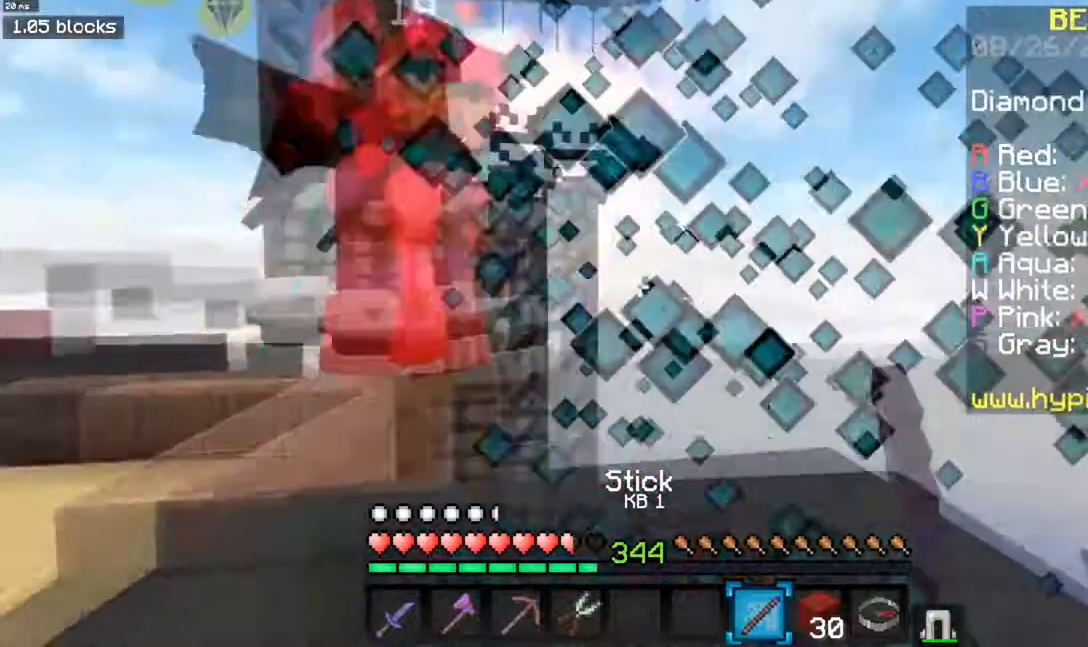
{"keys": ["a", "space", "w"], "mouse": [], "events": [[117, "w", "down"], [283, "mouse_left", "up"], [450, "space", "down"]]}
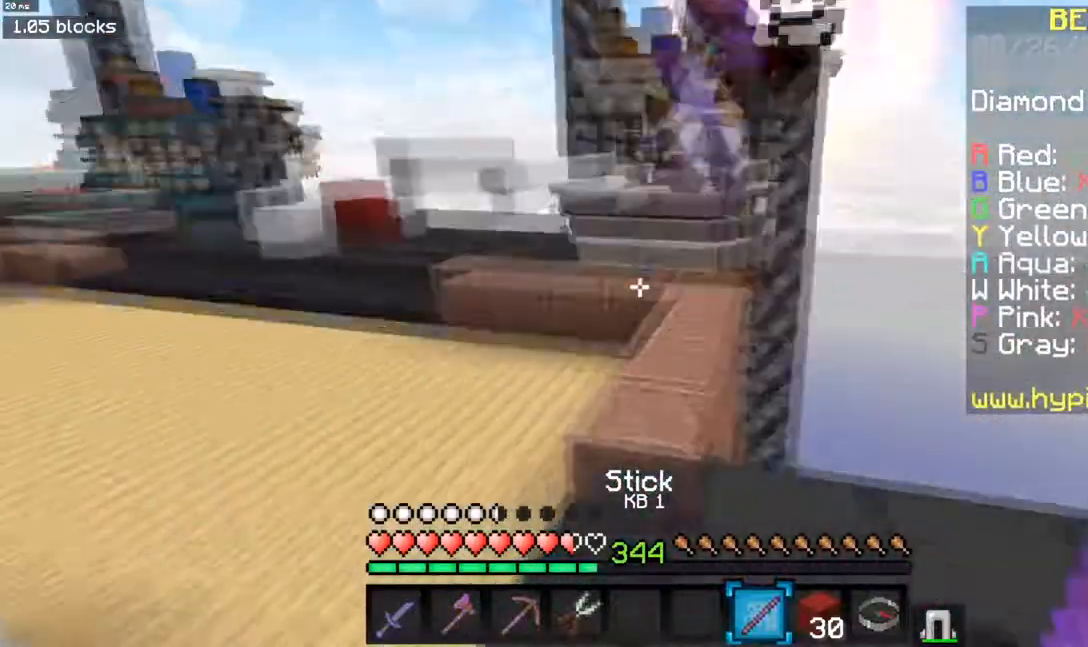
{"keys": ["a", "w"], "mouse": [], "events": [[217, "space", "up"]]}